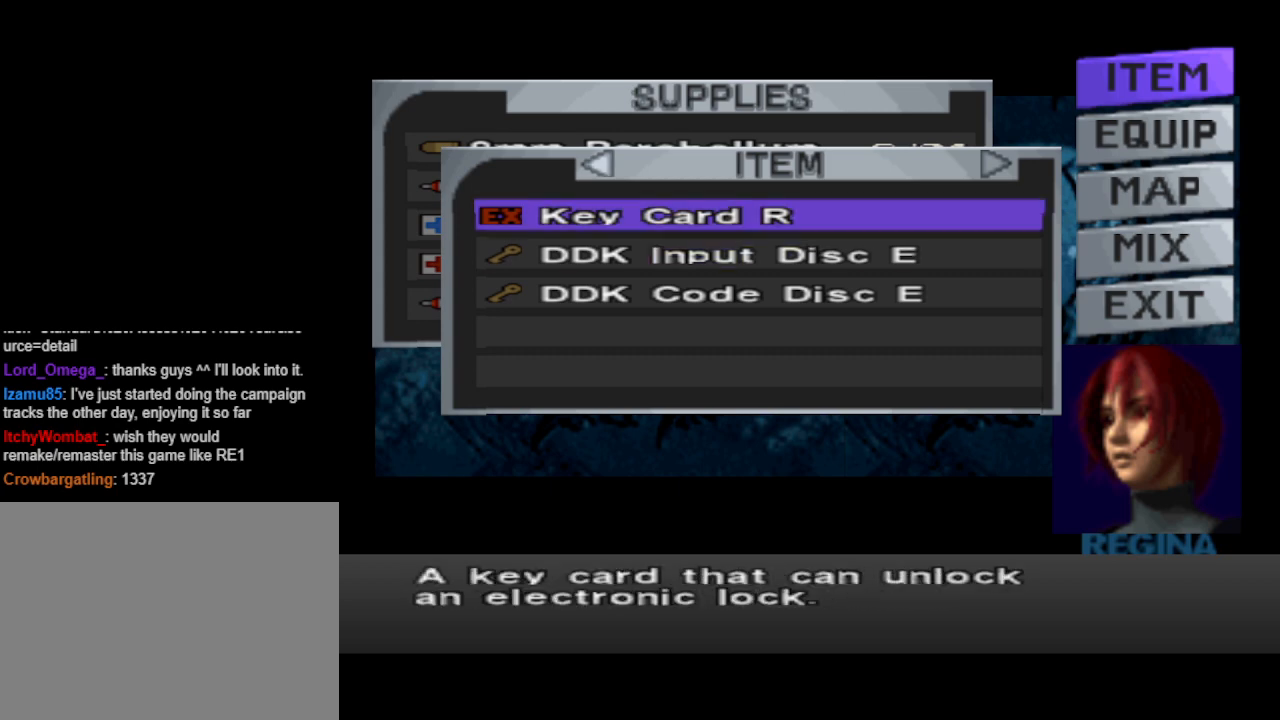
Gameplay with a controller (PlayStation layout); each line is a JSON object with the inputs held at the frame after it. "events" lists button and stick changes between this image and that frame as [ms after this image, input, new state], when the widget could be followed in between. Not read: L2 R2 left_stick right_stick.
{"buttons": [], "events": [[67, "DPAD_UP", "up"], [167, "CROSS", "down"], [267, "CROSS", "up"], [400, "DPAD_DOWN", "down"], [500, "DPAD_DOWN", "up"]]}
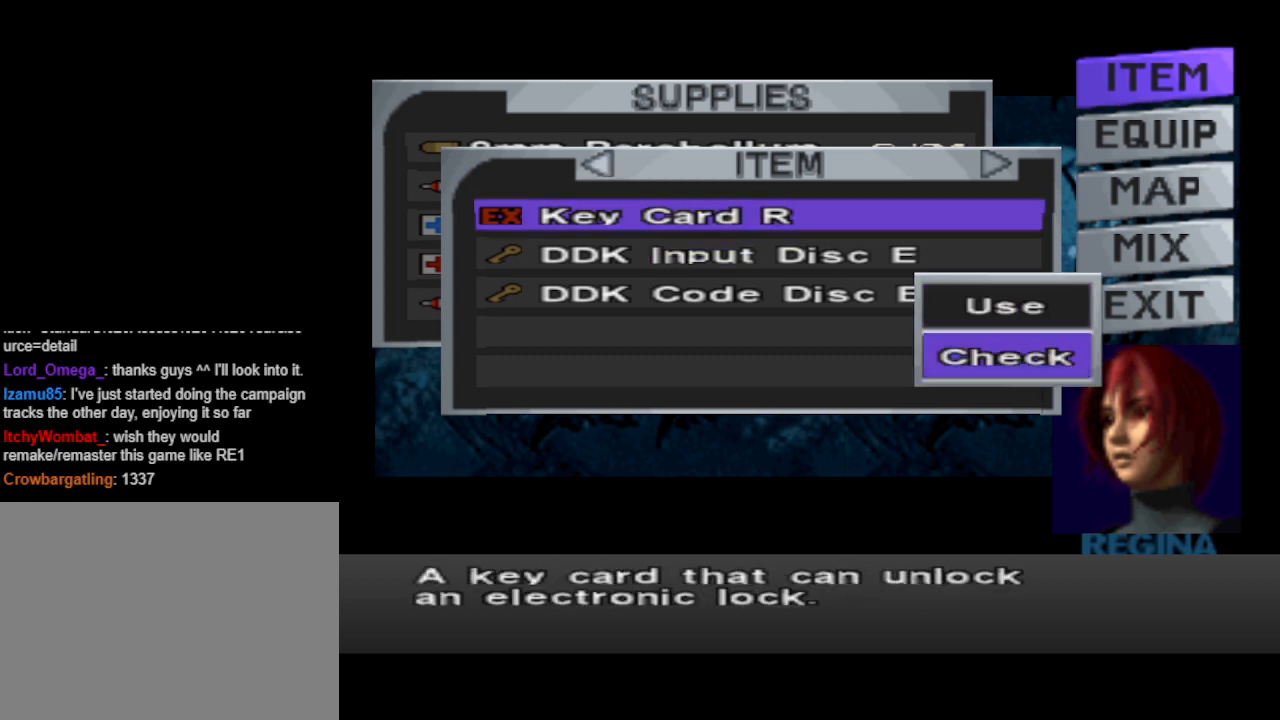
{"buttons": [], "events": [[67, "CROSS", "down"], [200, "CROSS", "up"]]}
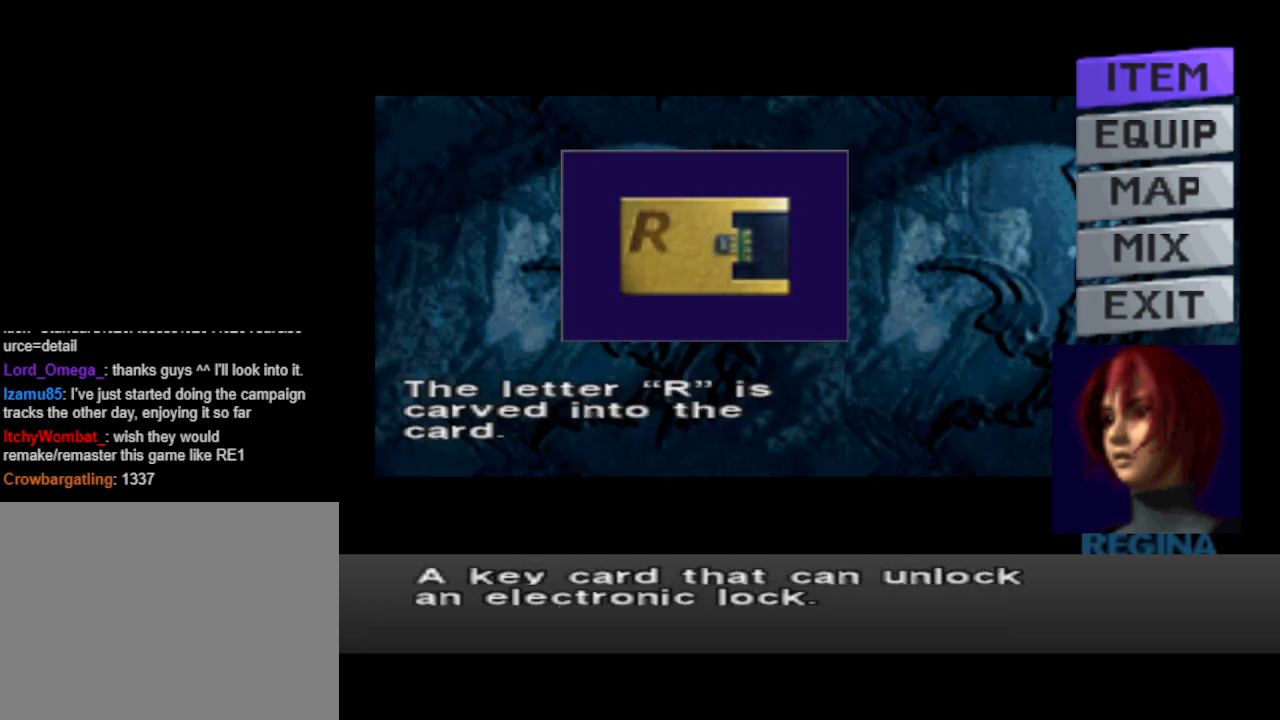
{"buttons": [], "events": []}
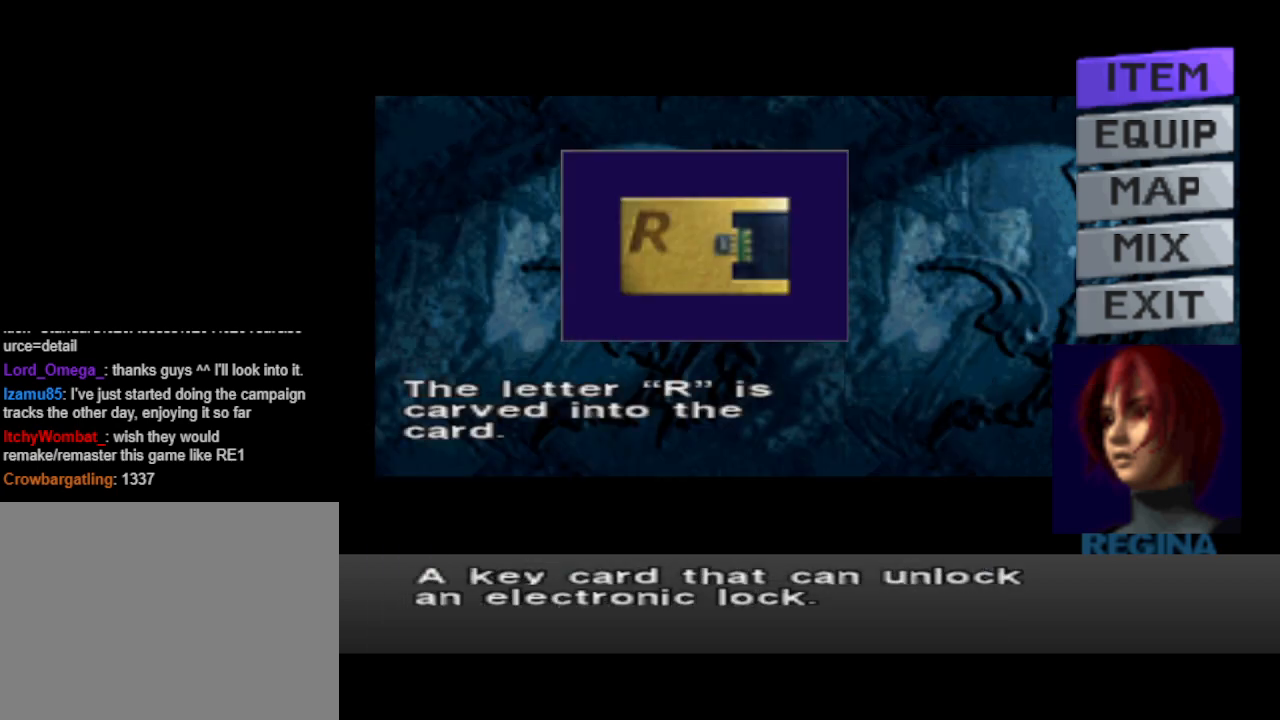
{"buttons": [], "events": []}
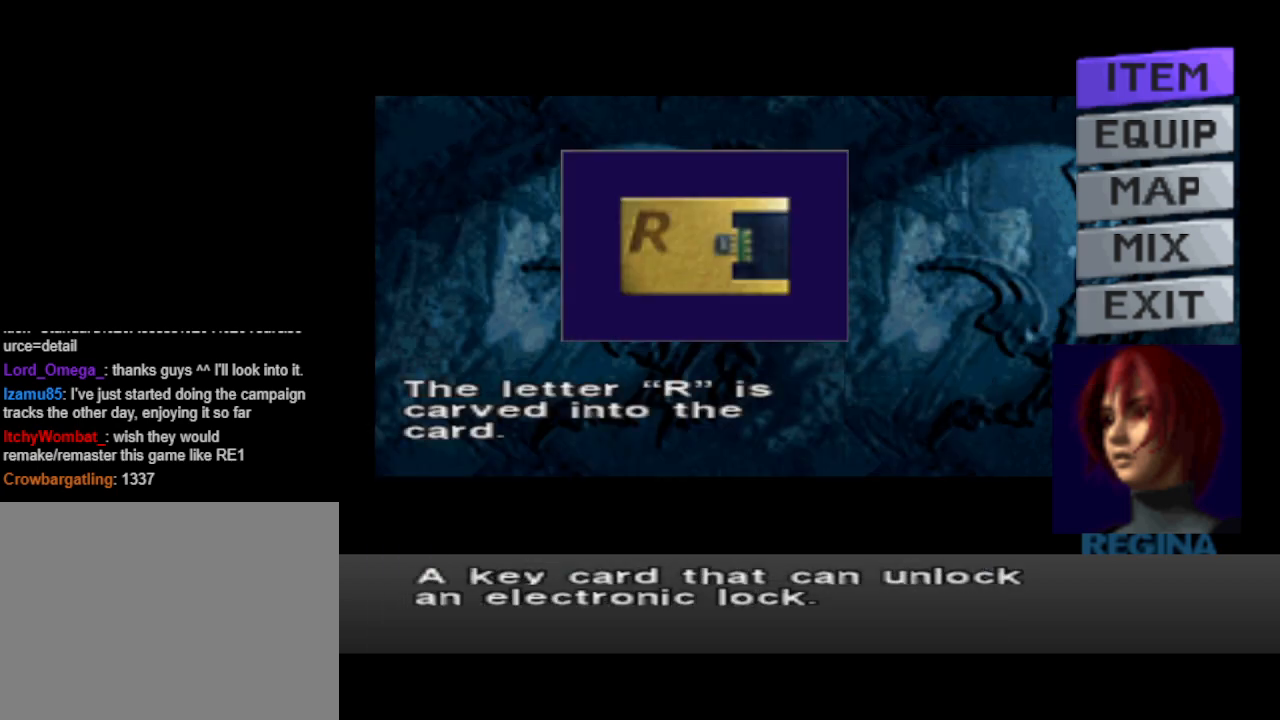
{"buttons": [], "events": [[200, "CROSS", "down"], [300, "CROSS", "up"]]}
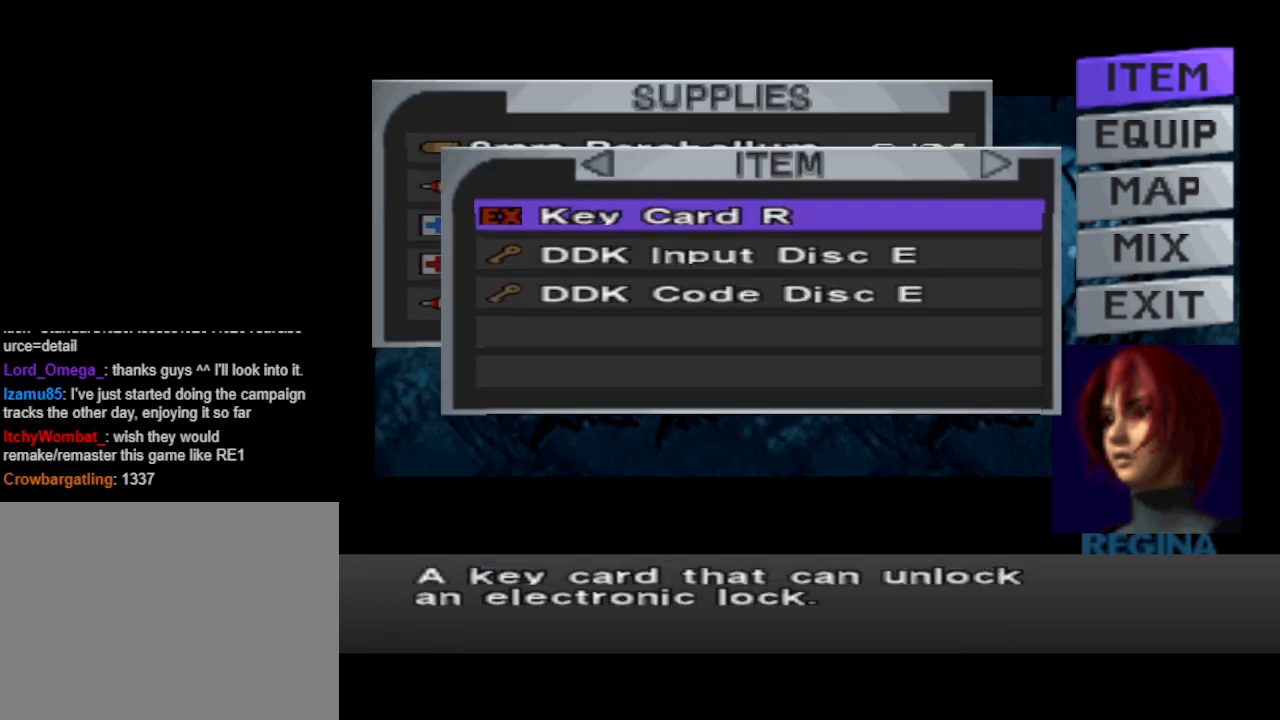
{"buttons": [], "events": []}
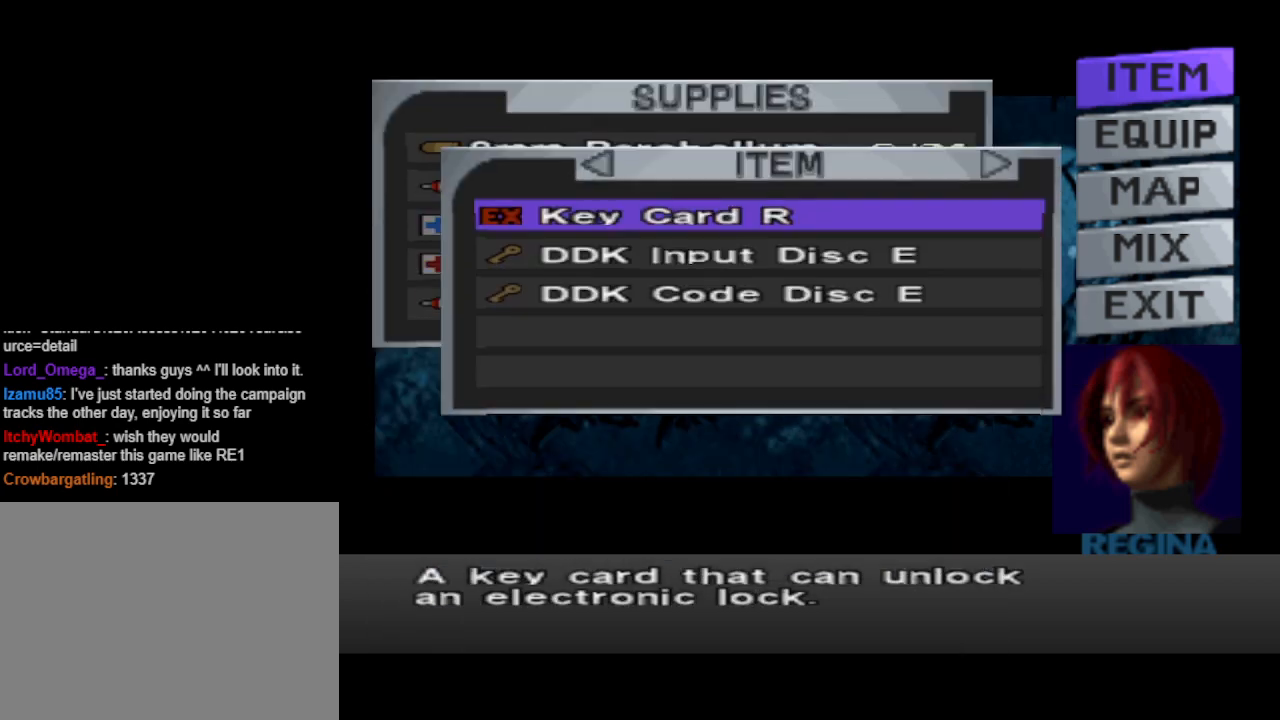
{"buttons": [], "events": [[167, "CIRCLE", "down"], [333, "CIRCLE", "up"]]}
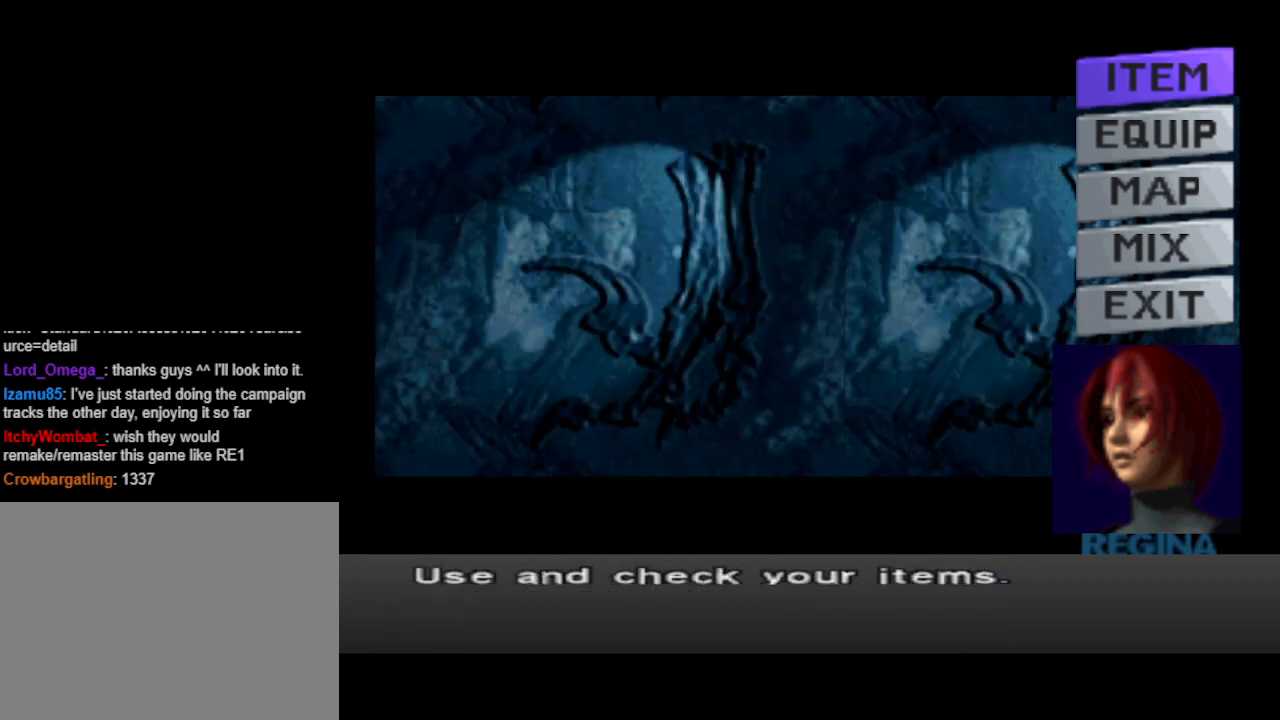
{"buttons": [], "events": []}
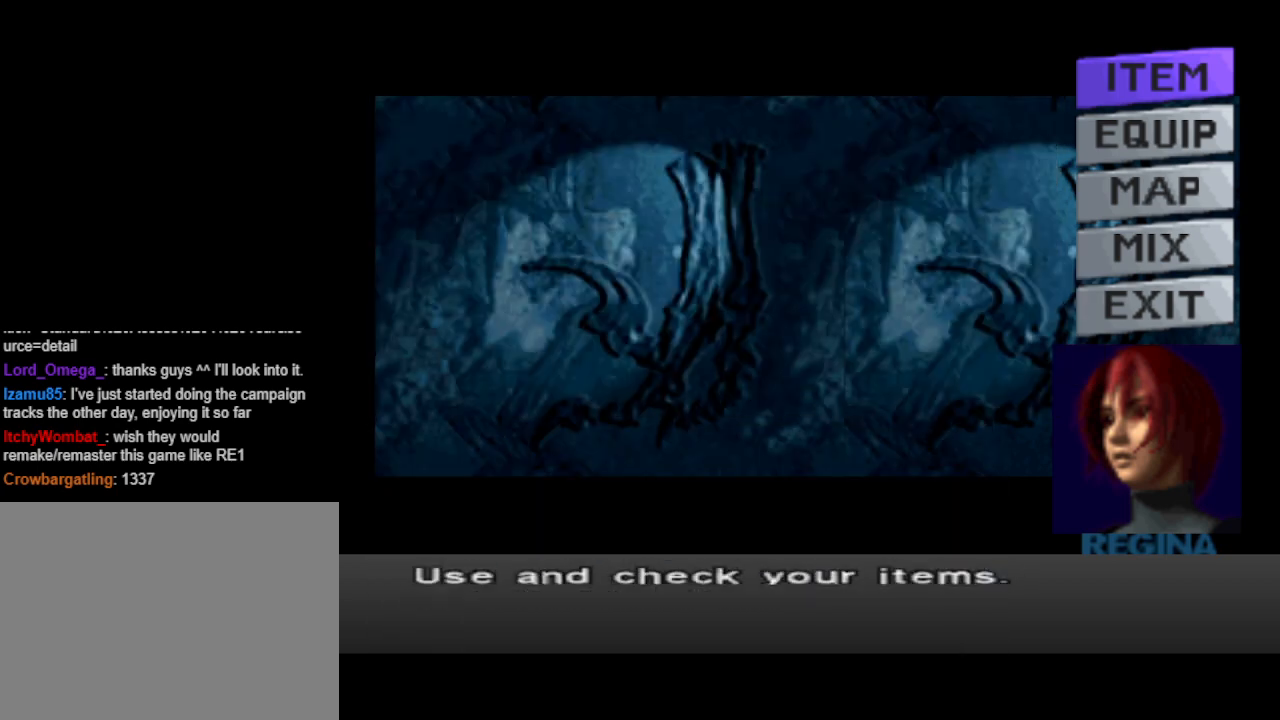
{"buttons": [], "events": []}
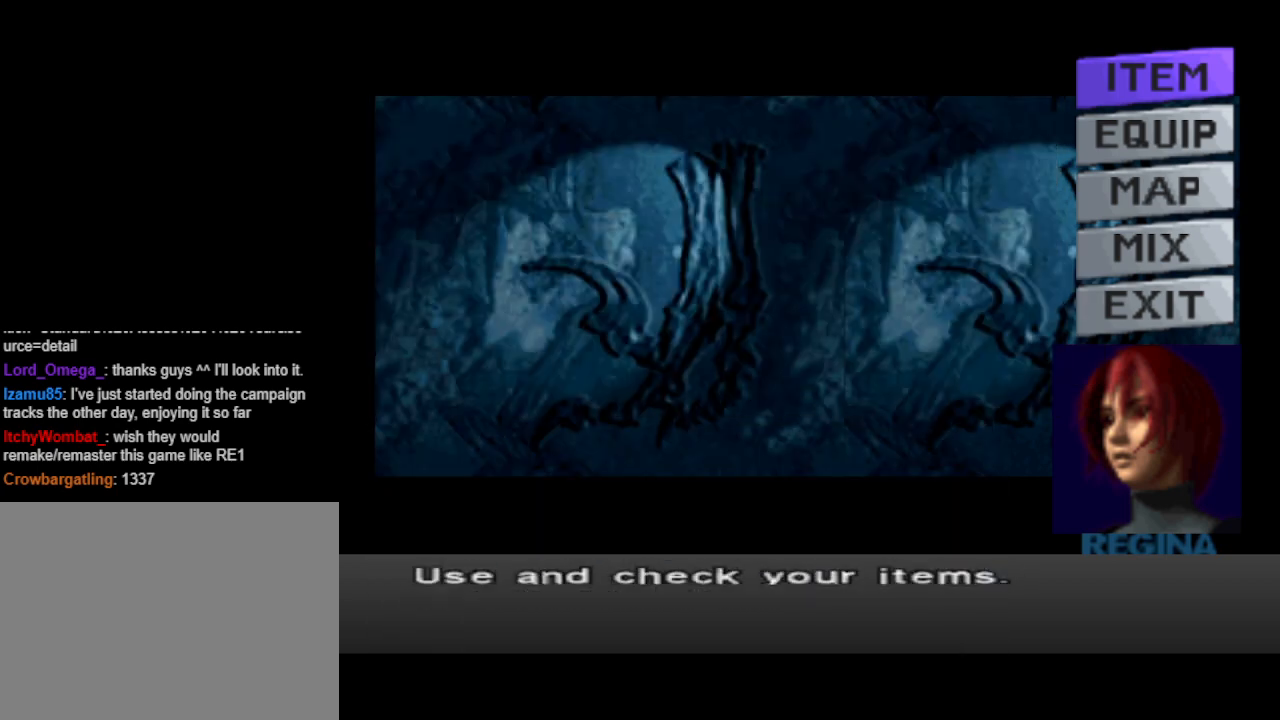
{"buttons": [], "events": []}
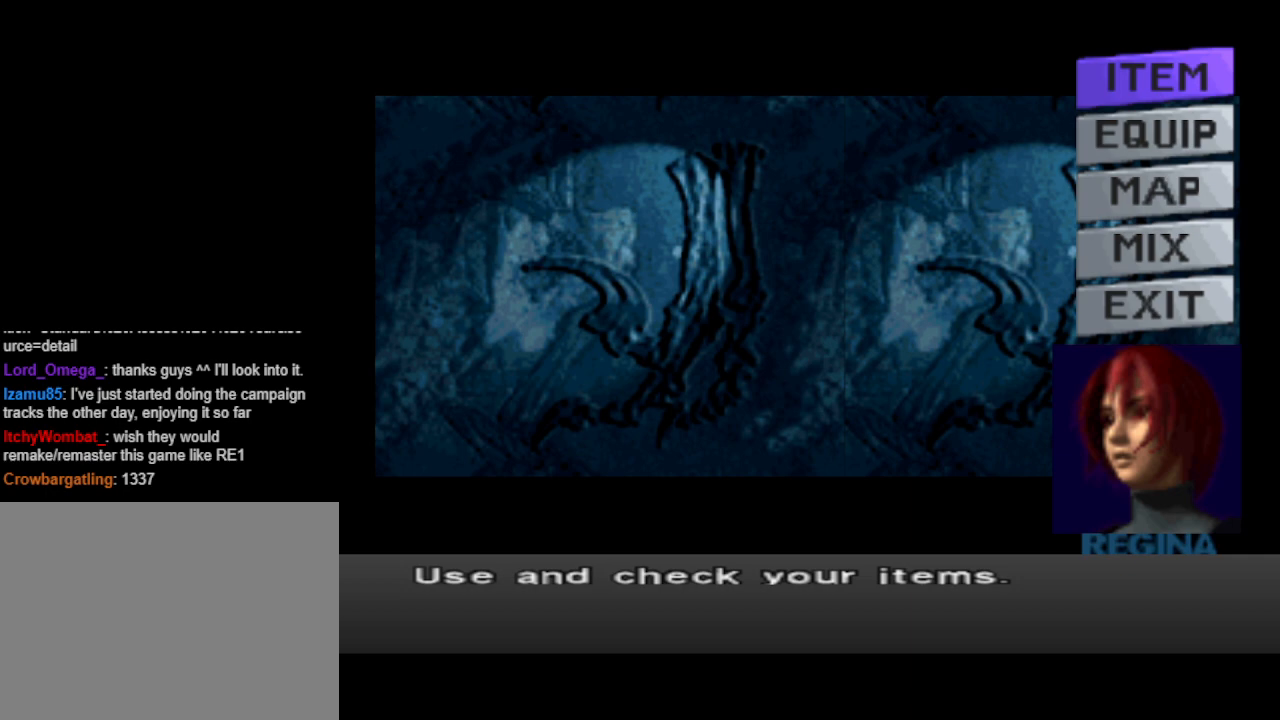
{"buttons": [], "events": []}
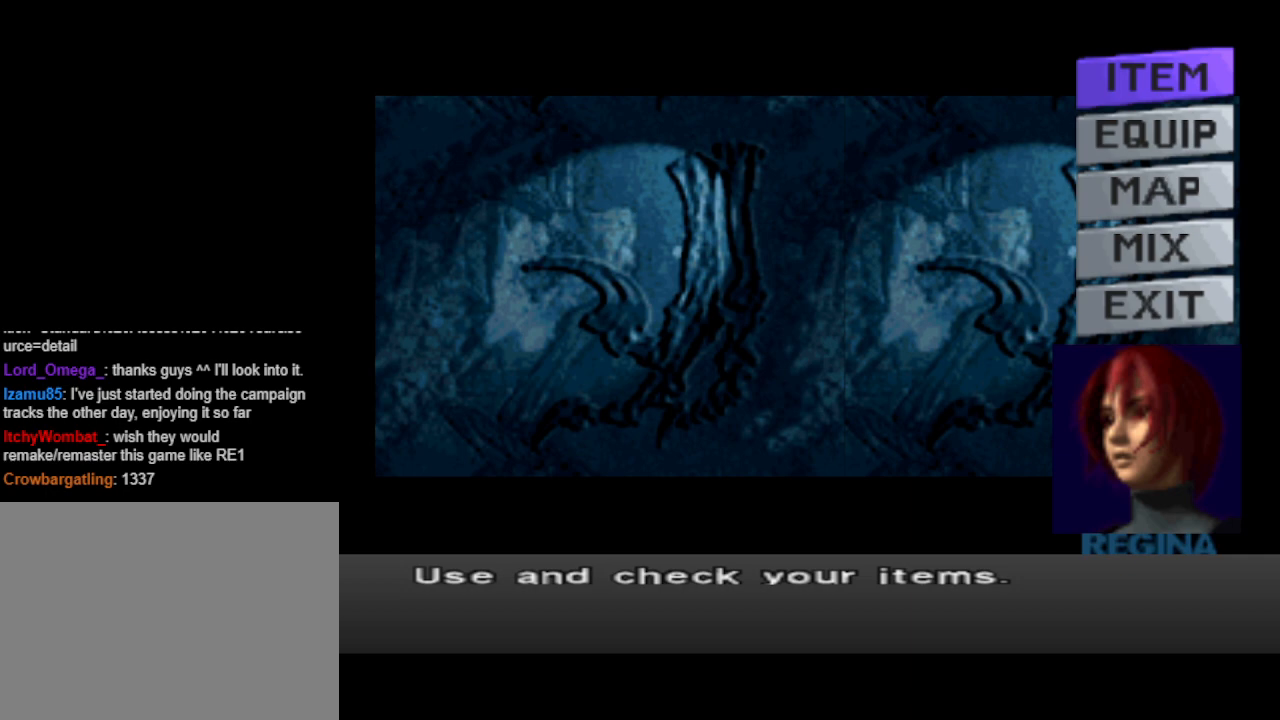
{"buttons": [], "events": []}
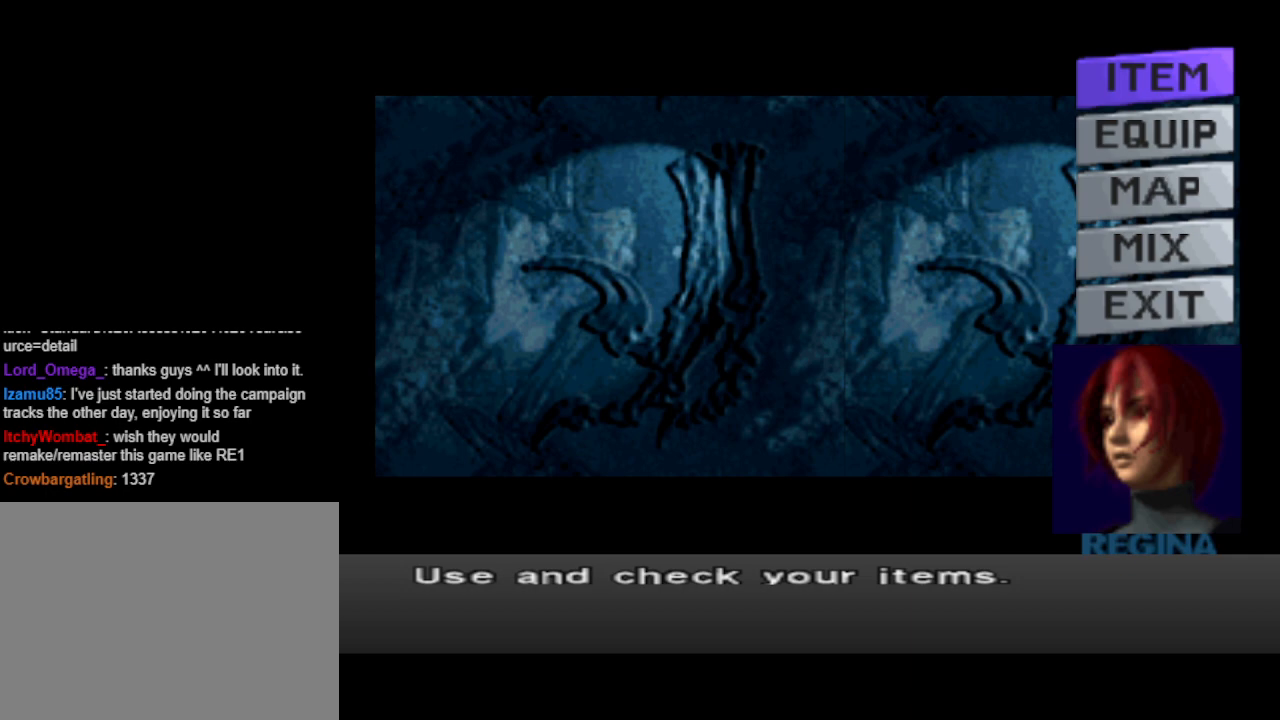
{"buttons": [], "events": []}
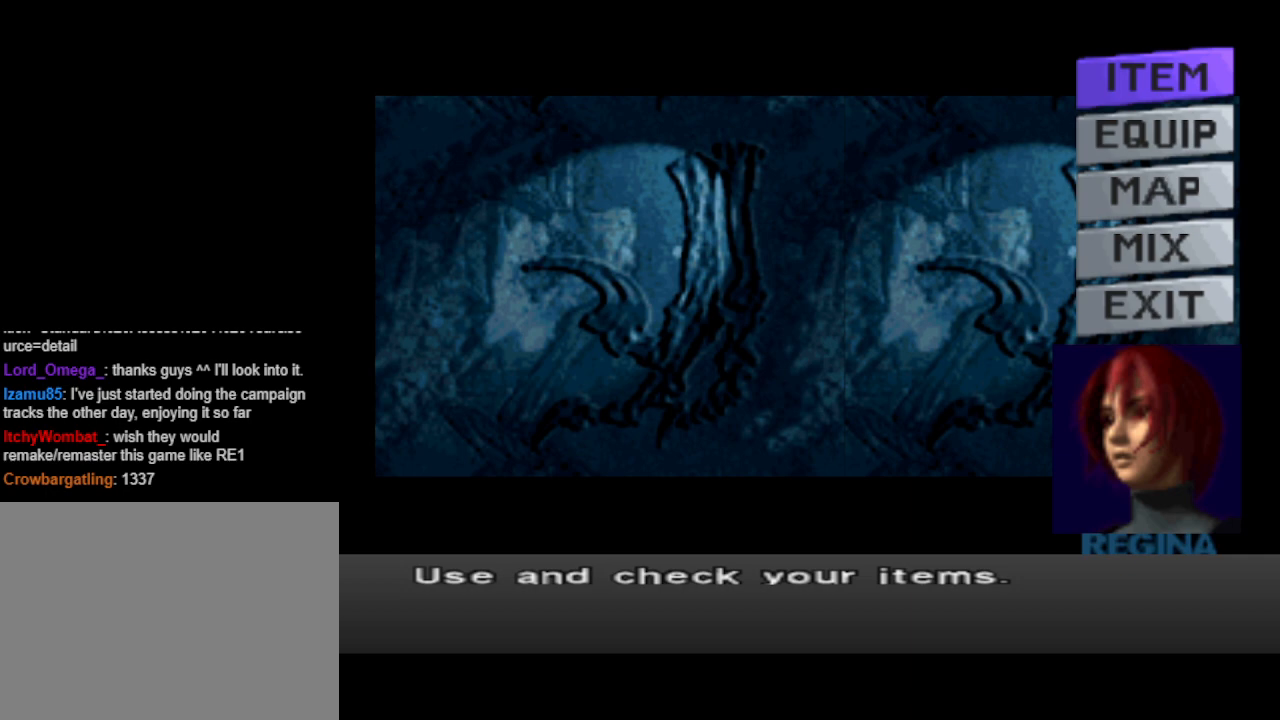
{"buttons": [], "events": []}
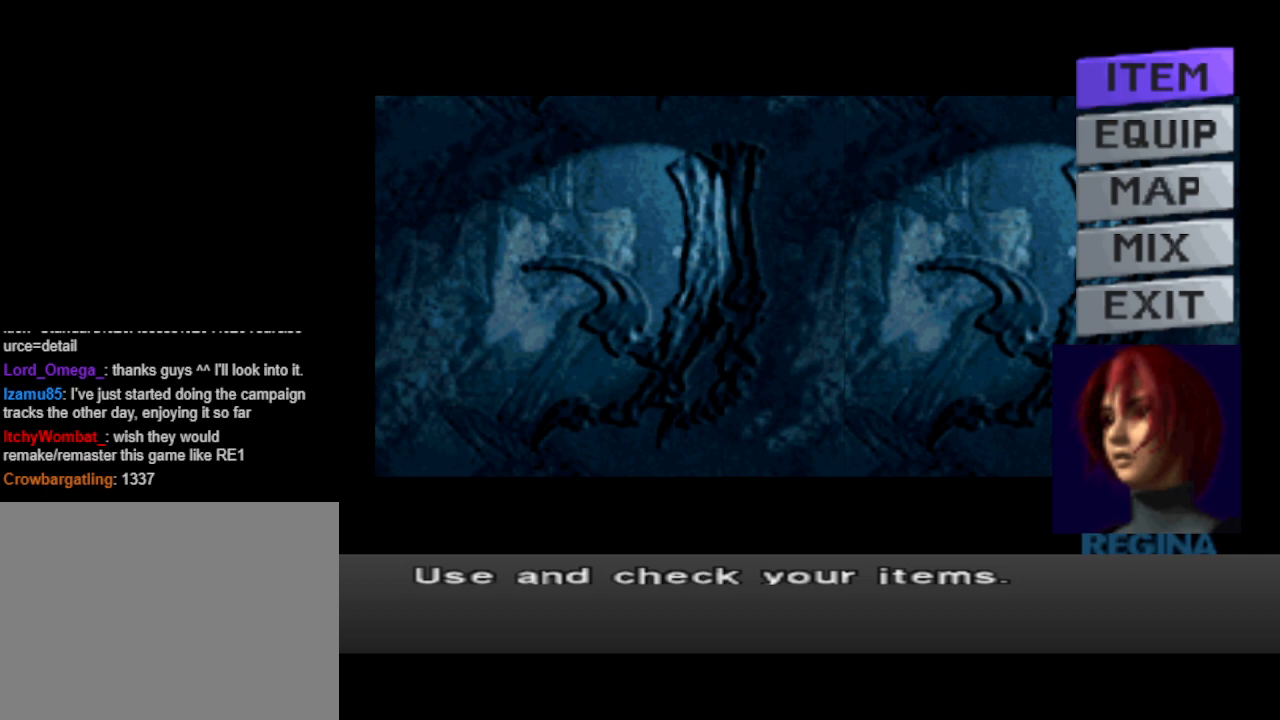
{"buttons": [], "events": []}
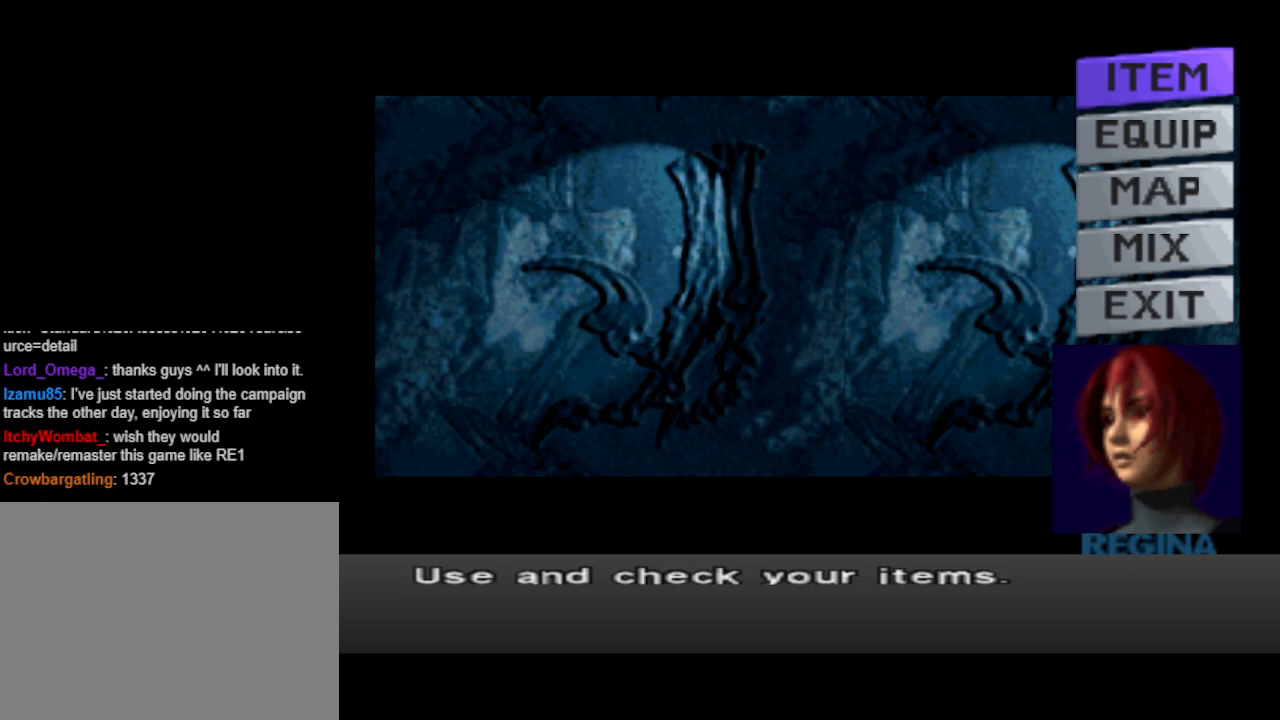
{"buttons": [], "events": []}
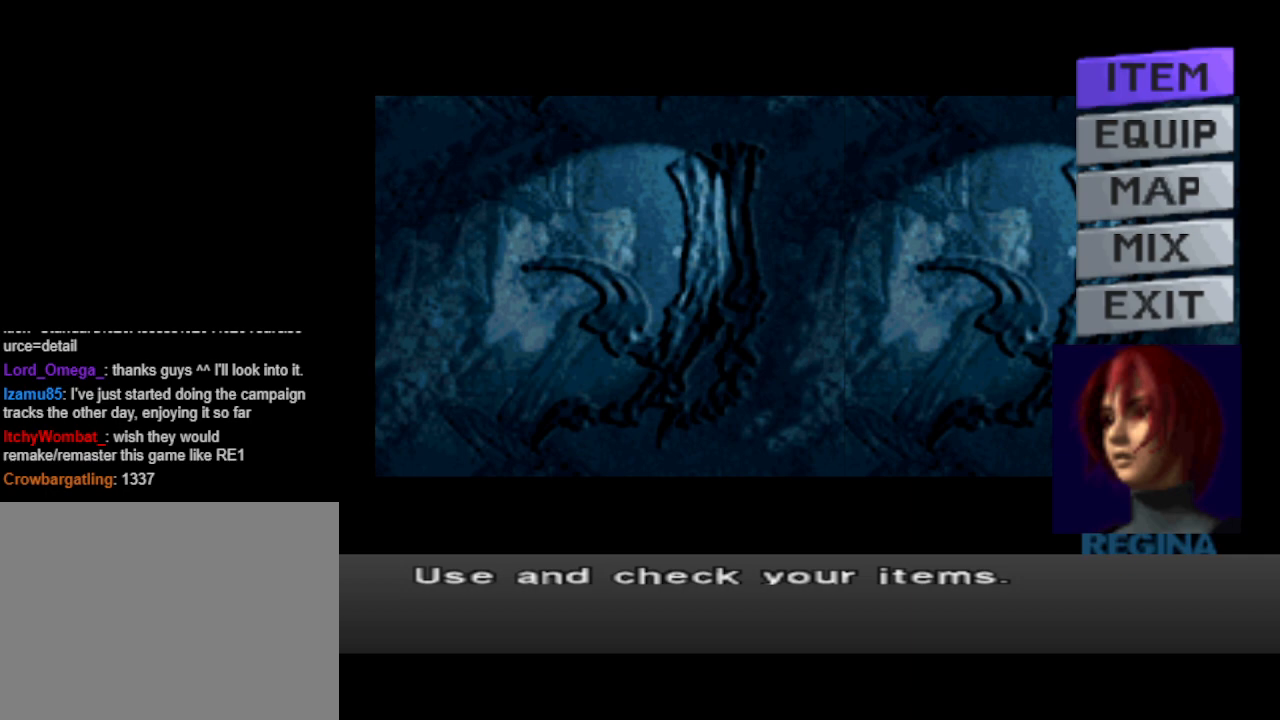
{"buttons": [], "events": [[233, "CROSS", "down"], [333, "CROSS", "up"]]}
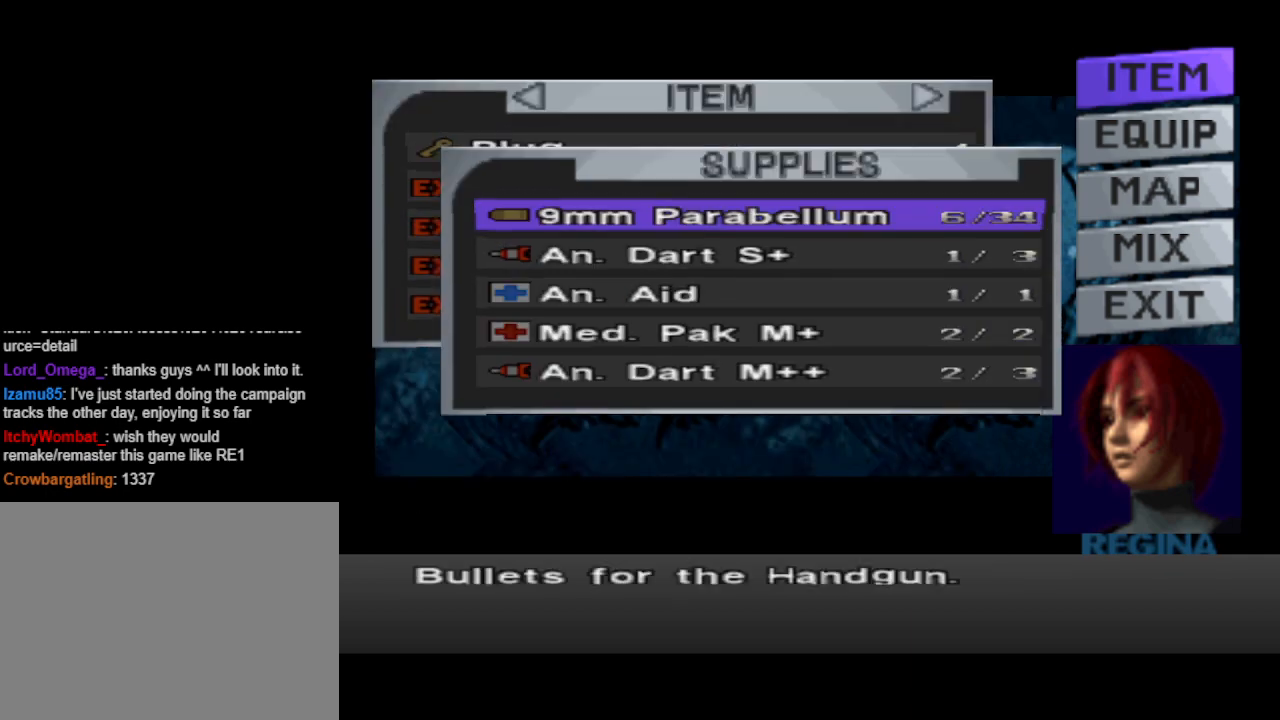
{"buttons": [], "events": []}
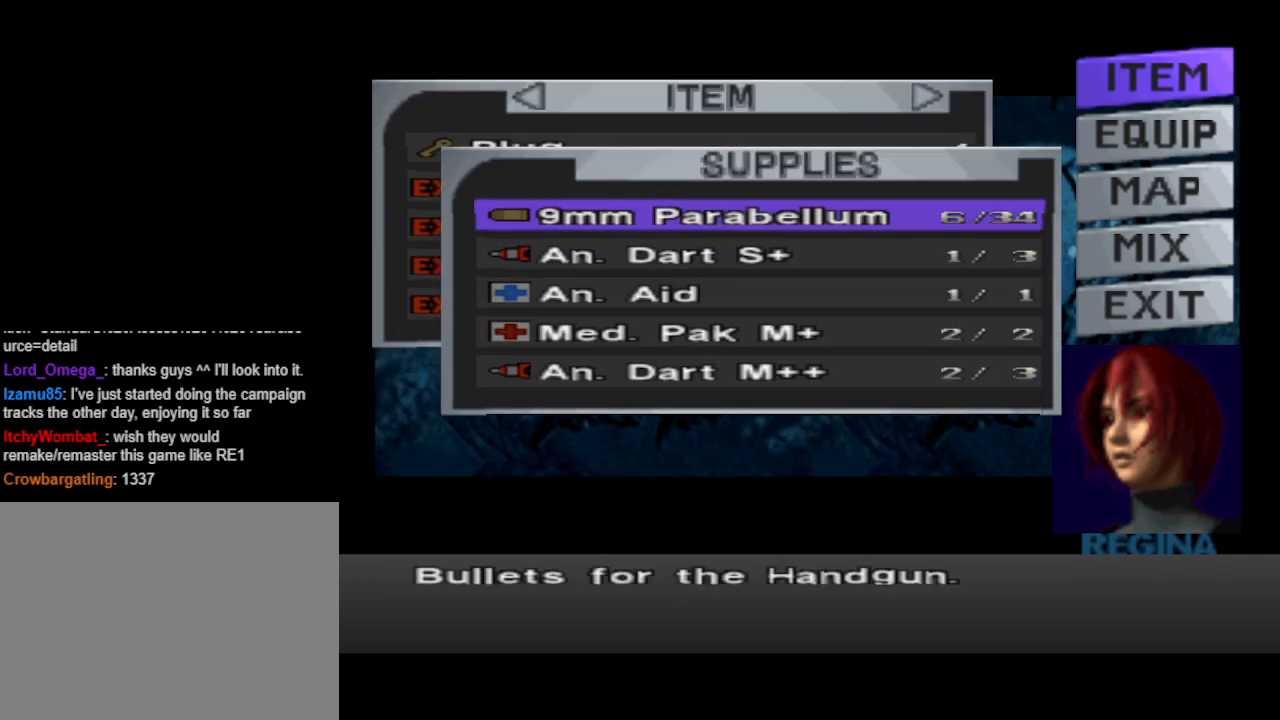
{"buttons": [], "events": []}
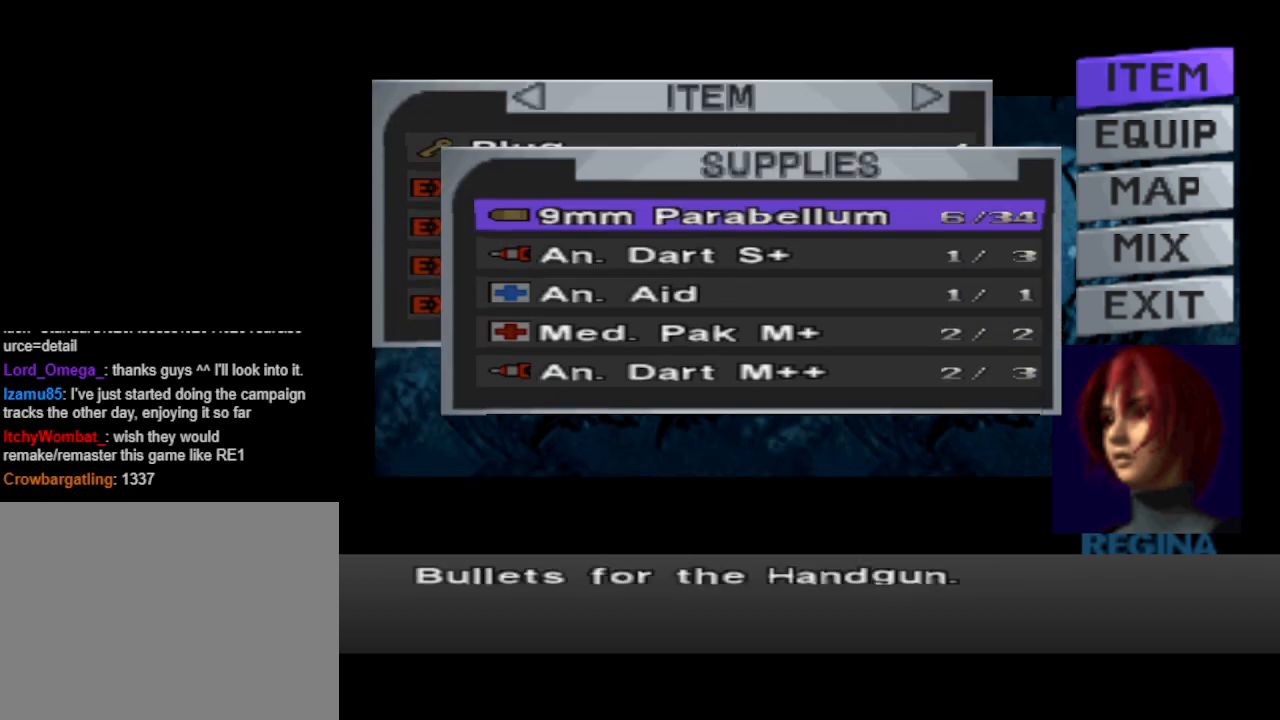
{"buttons": [], "events": []}
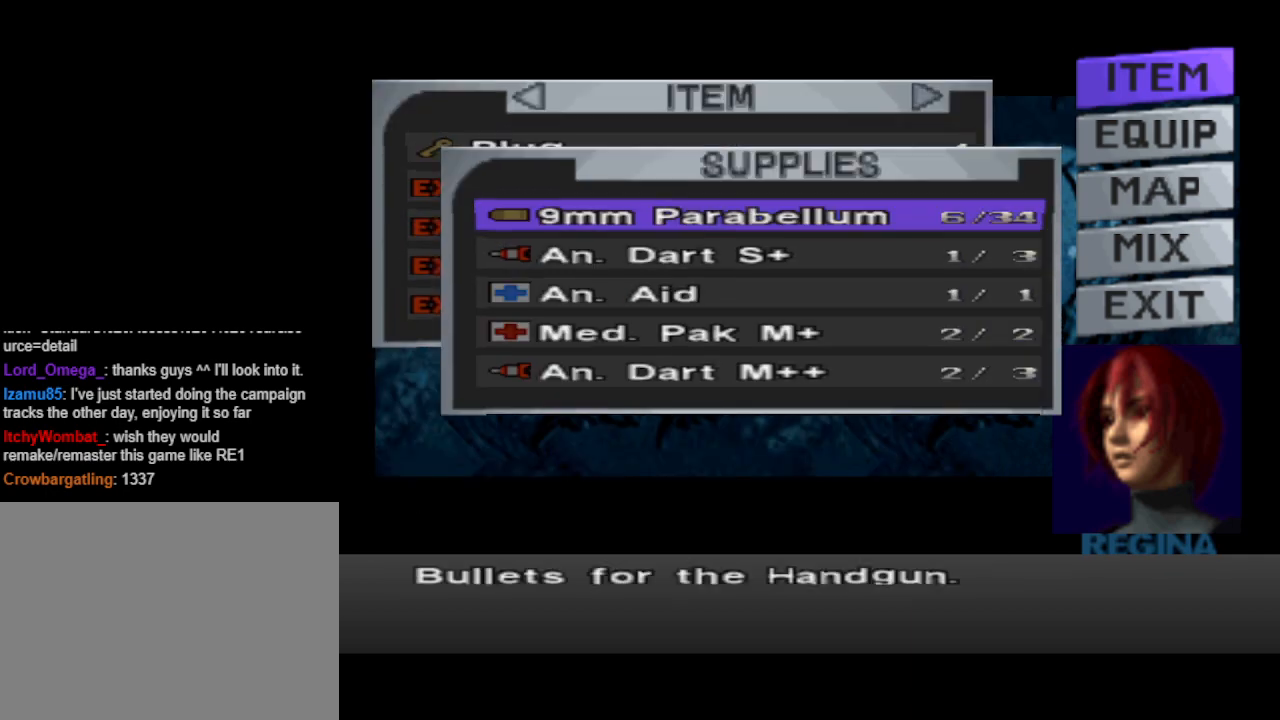
{"buttons": [], "events": []}
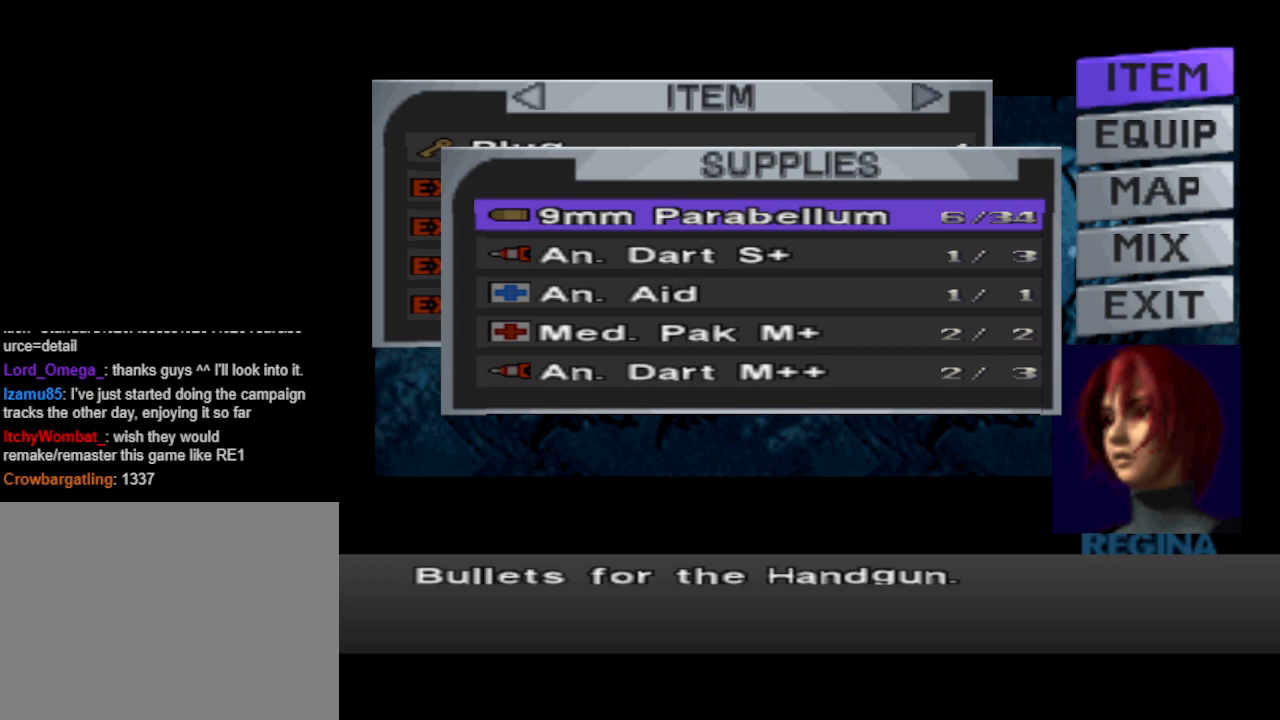
{"buttons": [], "events": []}
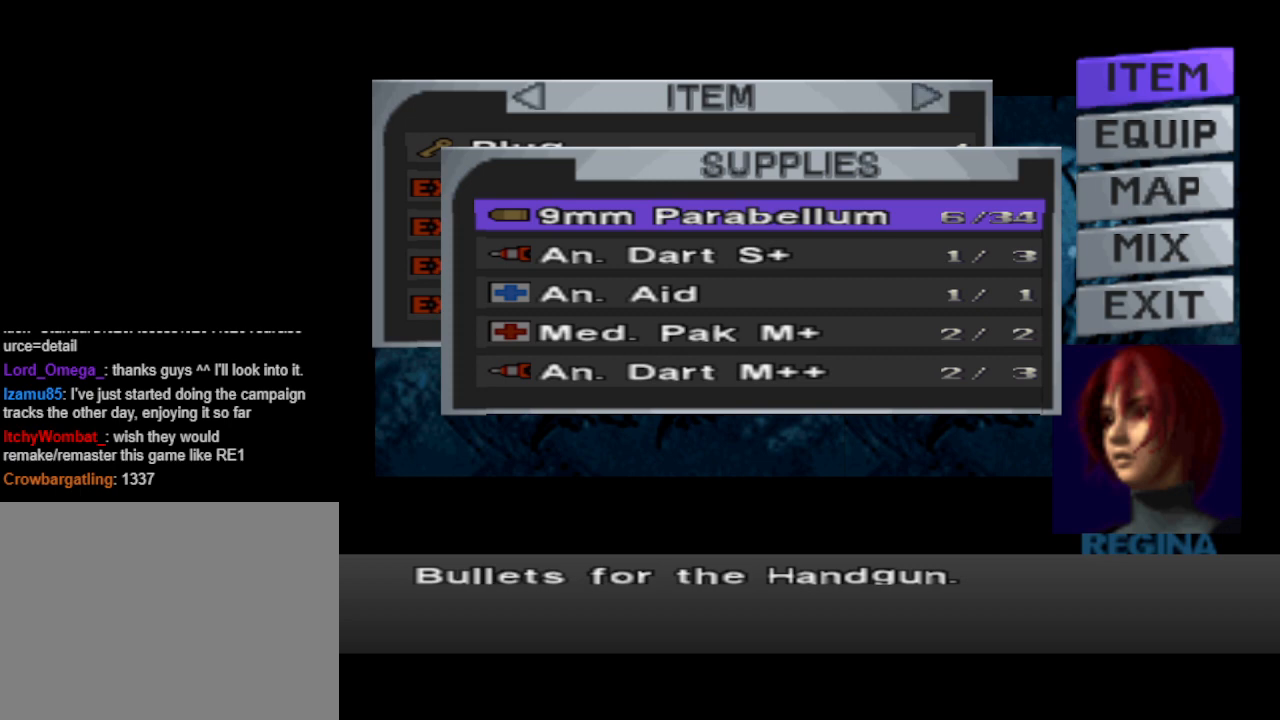
{"buttons": [], "events": []}
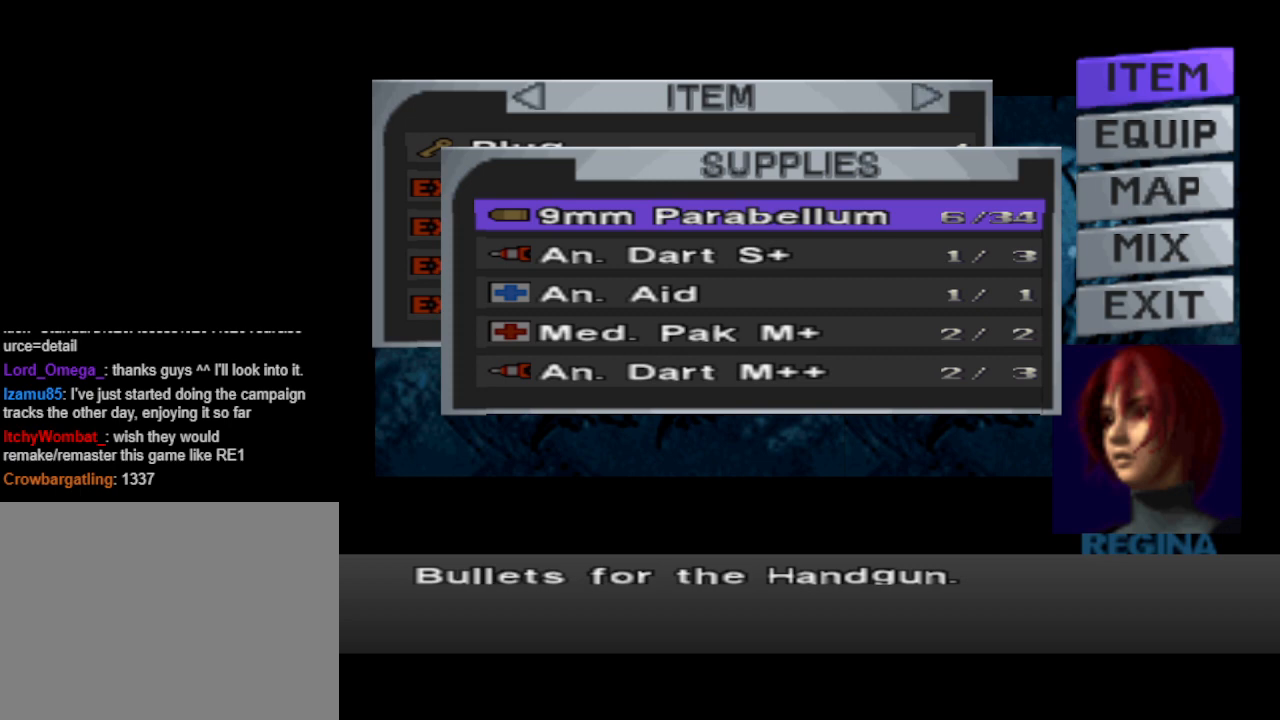
{"buttons": [], "events": []}
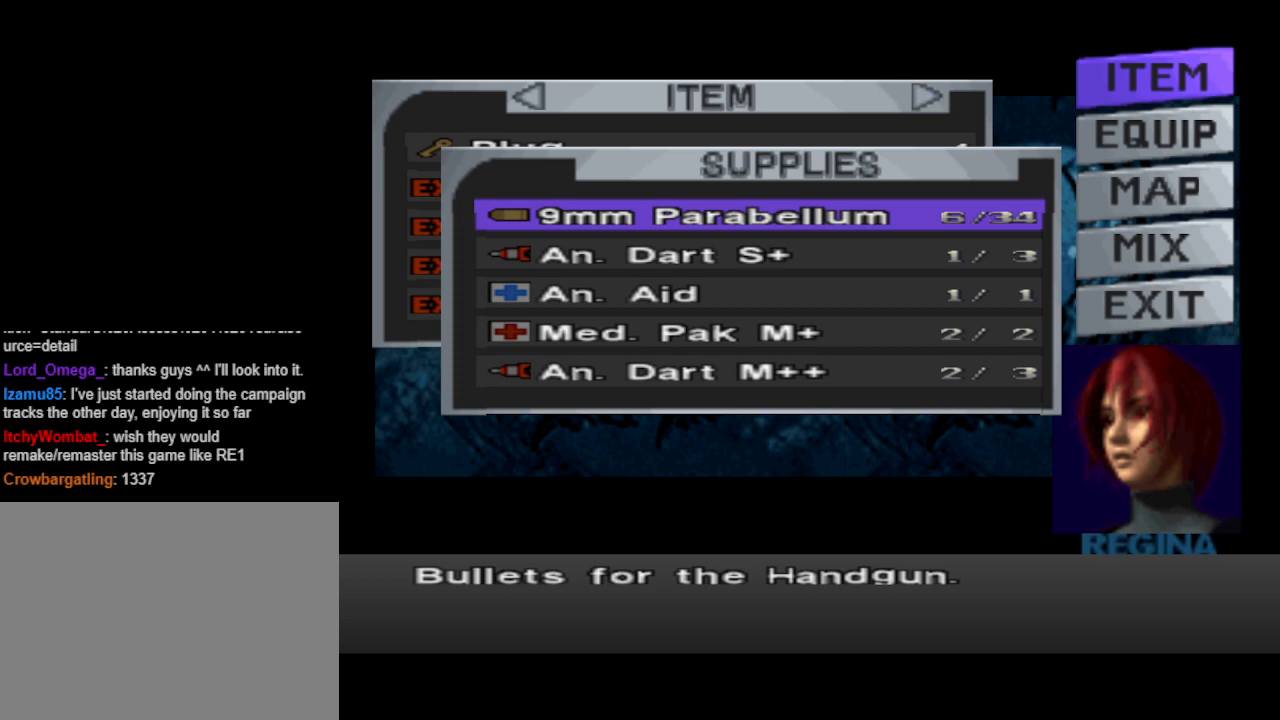
{"buttons": [], "events": []}
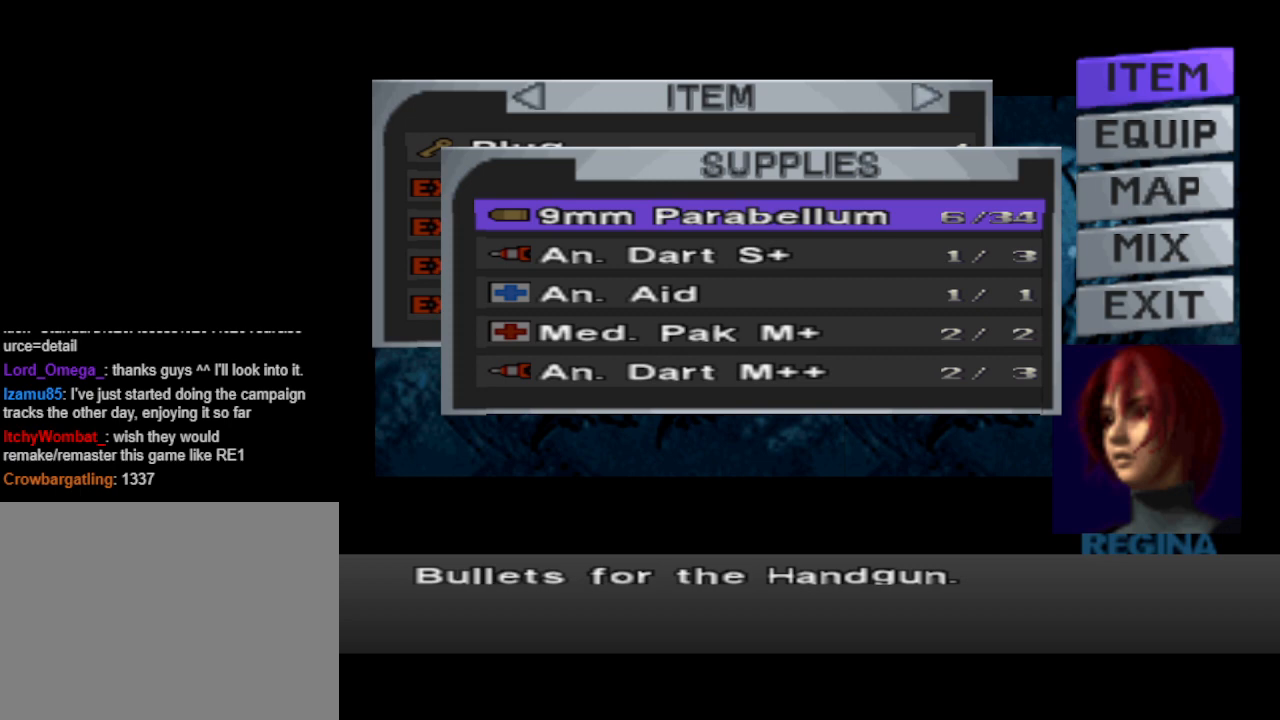
{"buttons": [], "events": [[167, "DPAD_UP", "down"], [267, "DPAD_UP", "up"]]}
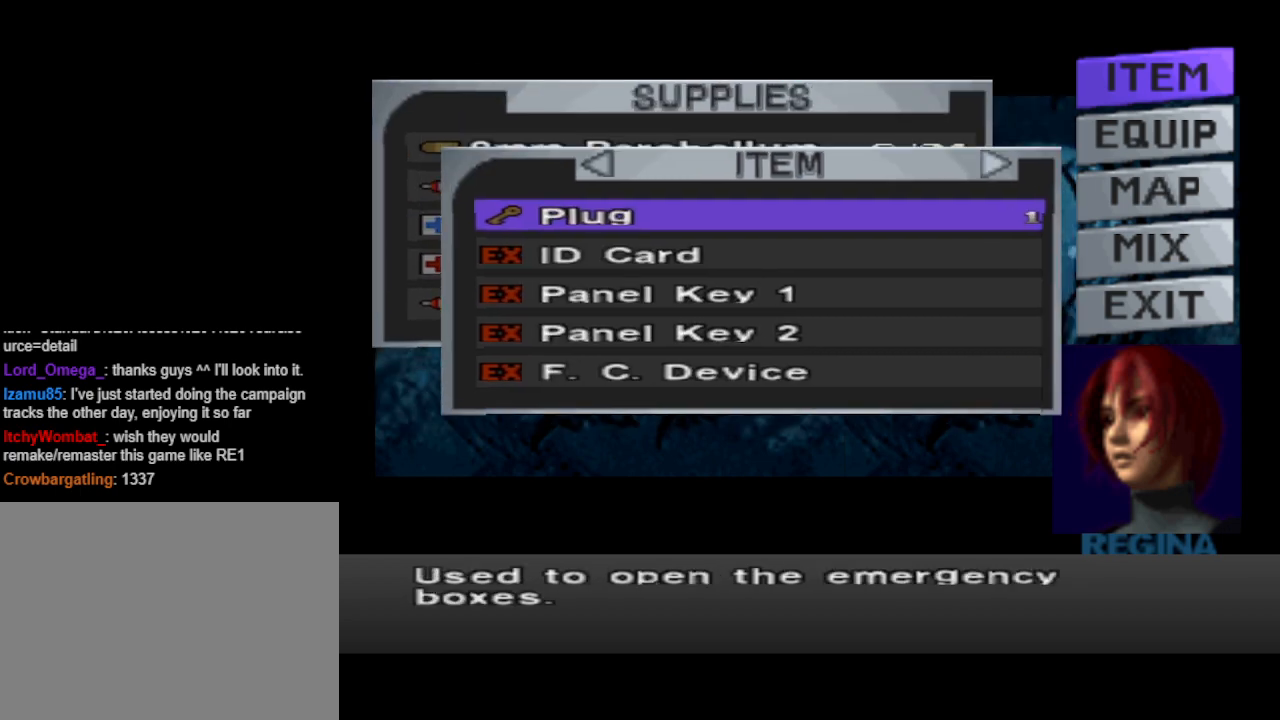
{"buttons": [], "events": []}
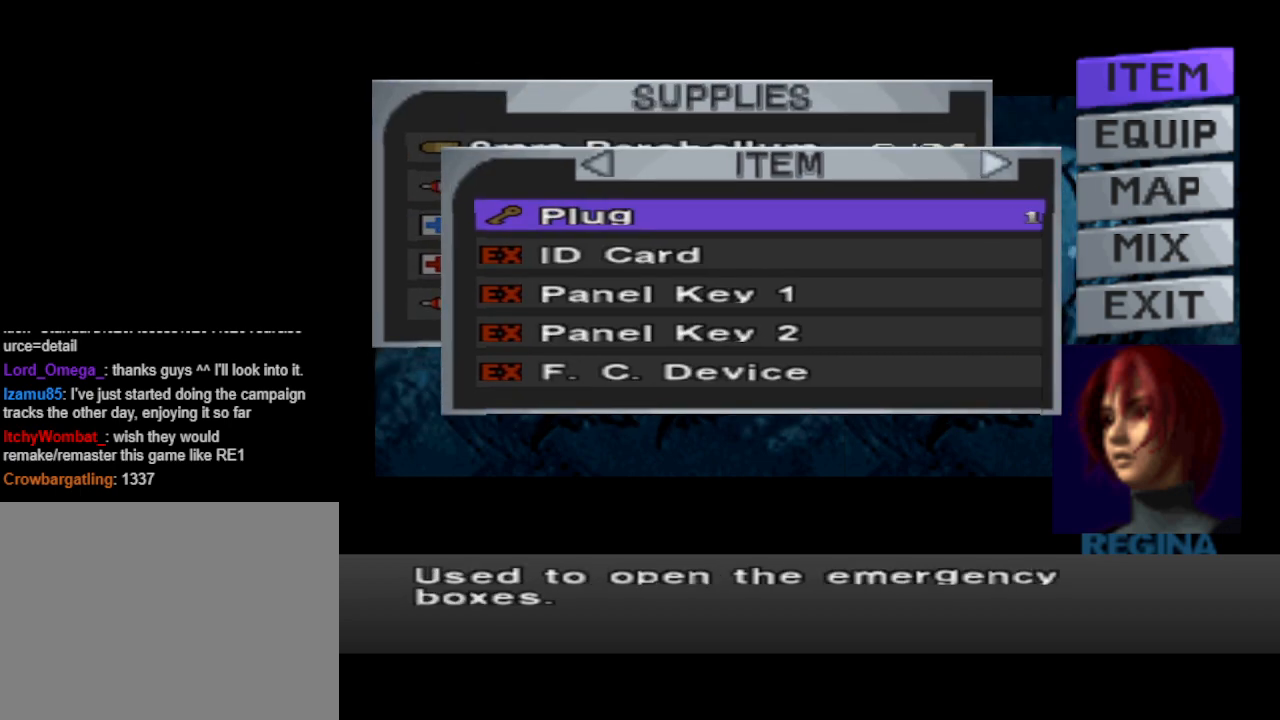
{"buttons": ["DPAD_DOWN"], "events": [[100, "DPAD_DOWN", "down"], [200, "DPAD_DOWN", "up"], [500, "DPAD_DOWN", "down"]]}
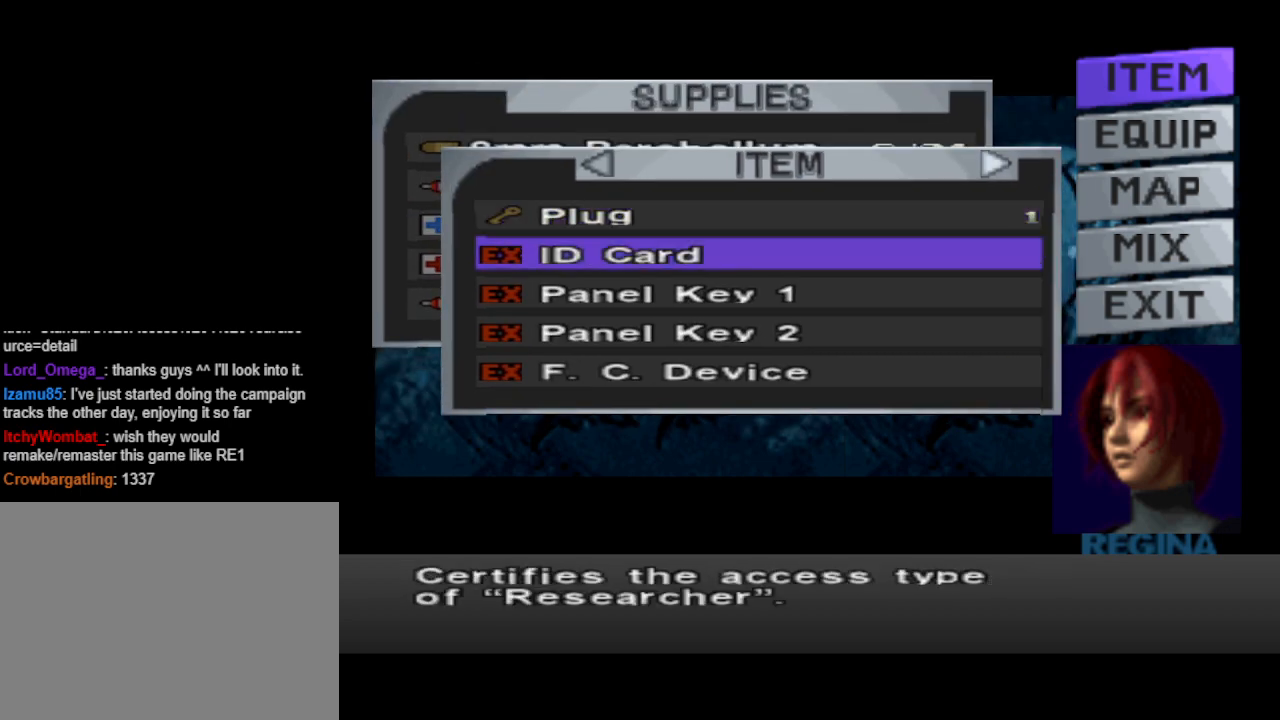
{"buttons": [], "events": [[133, "DPAD_DOWN", "up"], [333, "DPAD_DOWN", "down"], [433, "DPAD_DOWN", "up"]]}